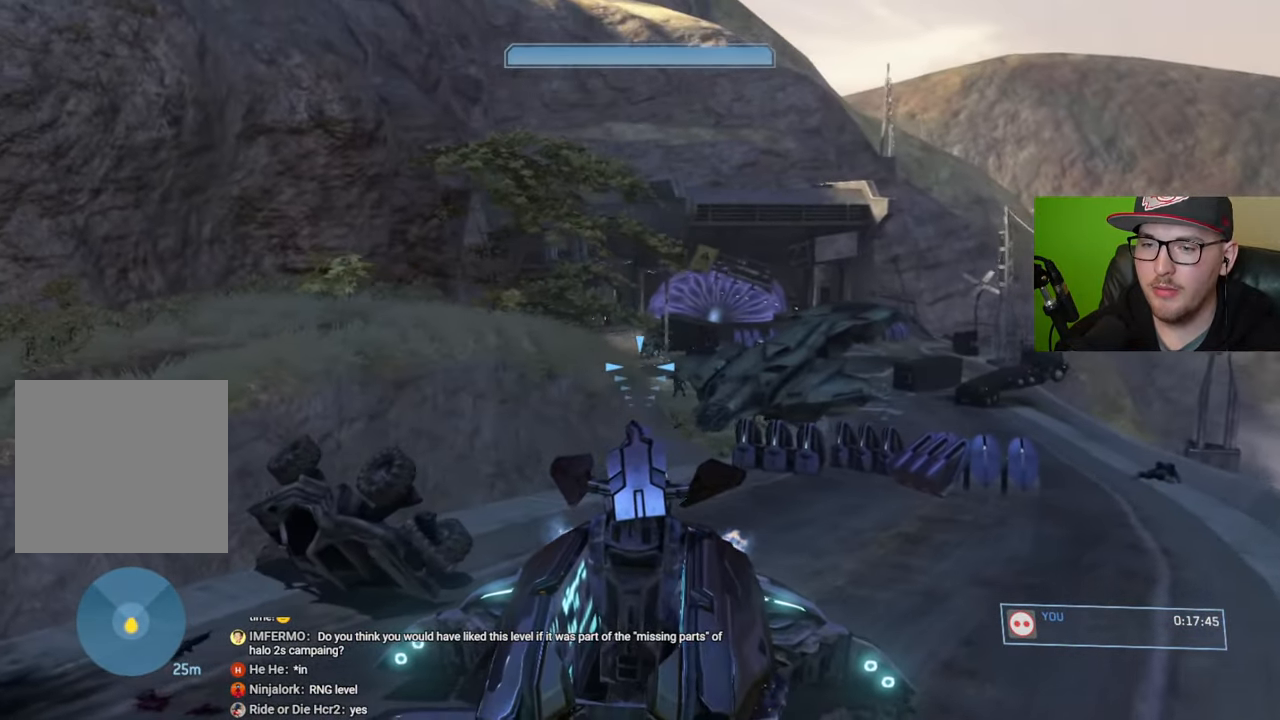
Gameplay with a controller (Xbox layout); each line is a JSON object with the inputs held at the frame after it. "events" lists button and stick changes between this image and that frame as [ms after this image, input, new state], when the widget could be followed in between.
{"buttons": [], "left_stick": "center", "right_stick": "up-left", "events": [[117, "right_stick", "center"], [317, "right_stick", "up-left"], [450, "left_stick", "center"]]}
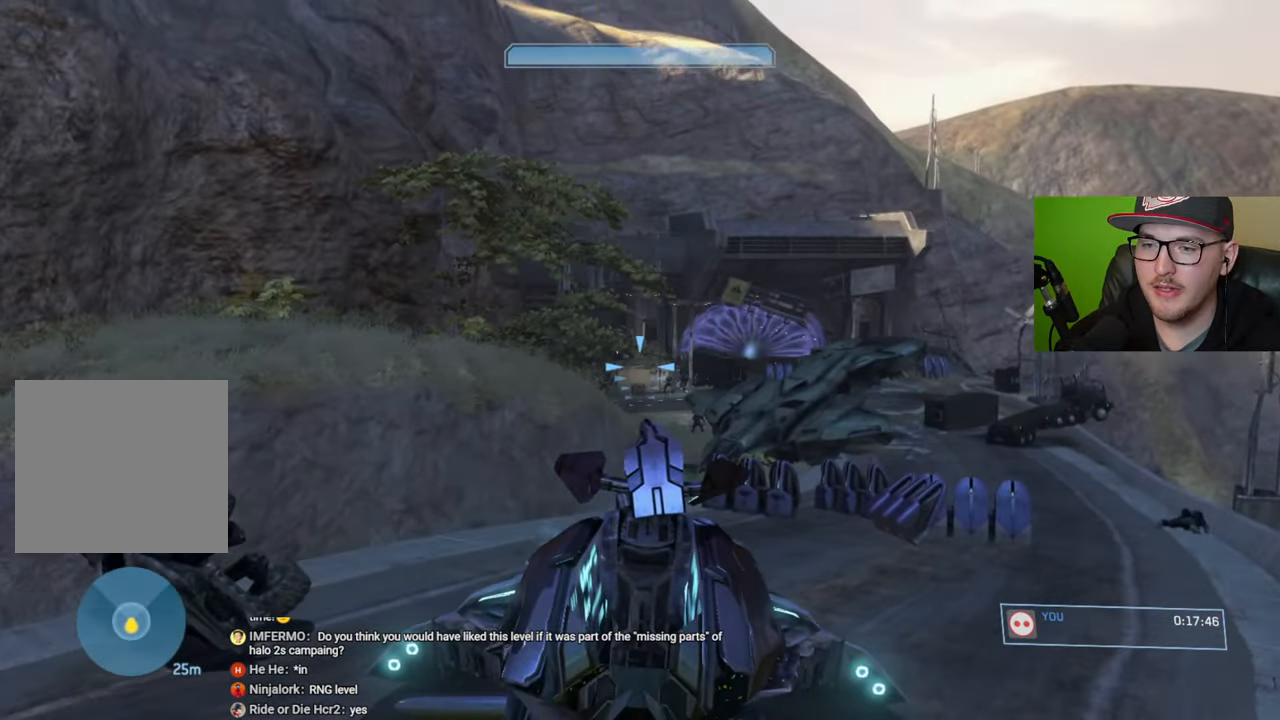
{"buttons": [], "left_stick": "center", "right_stick": "up-left", "events": [[217, "left_stick", "up"], [284, "left_stick", "up-left"], [484, "left_stick", "center"]]}
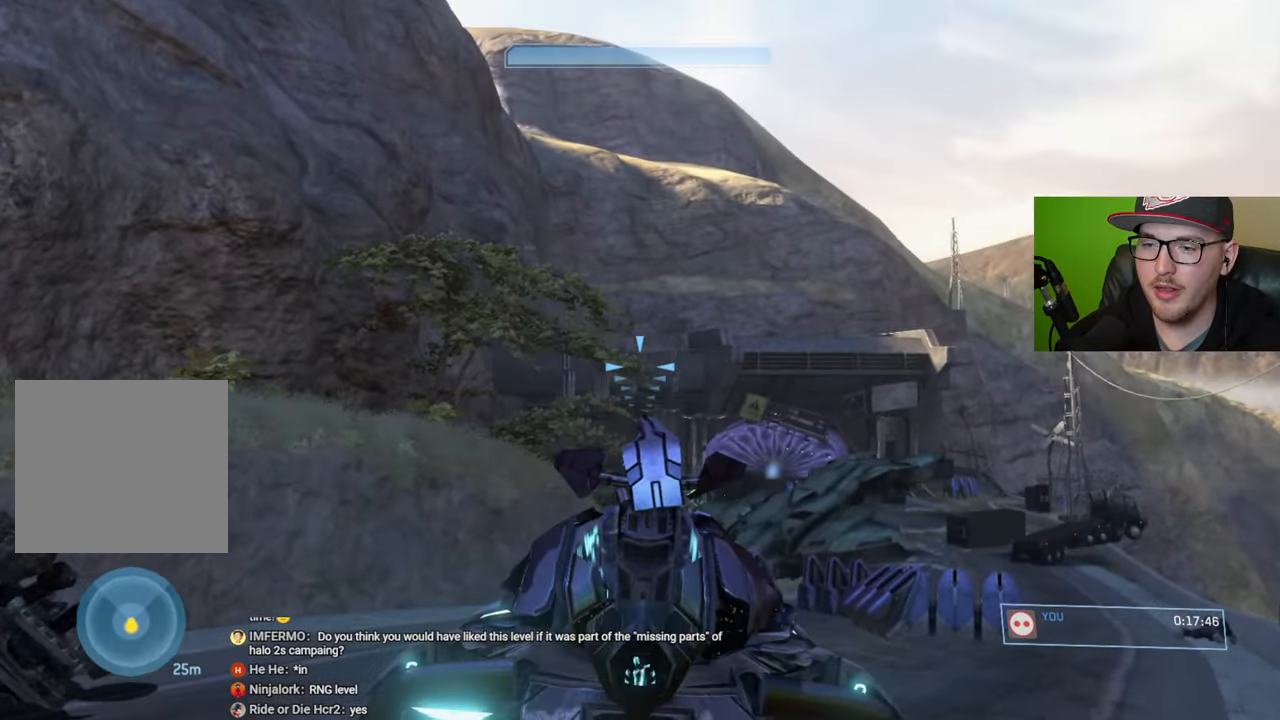
{"buttons": [], "left_stick": "up-left", "right_stick": "down-left", "events": [[34, "left_stick", "up-left"], [67, "right_stick", "left"], [134, "R2", "down"], [234, "right_stick", "down-left"], [267, "R2", "up"]]}
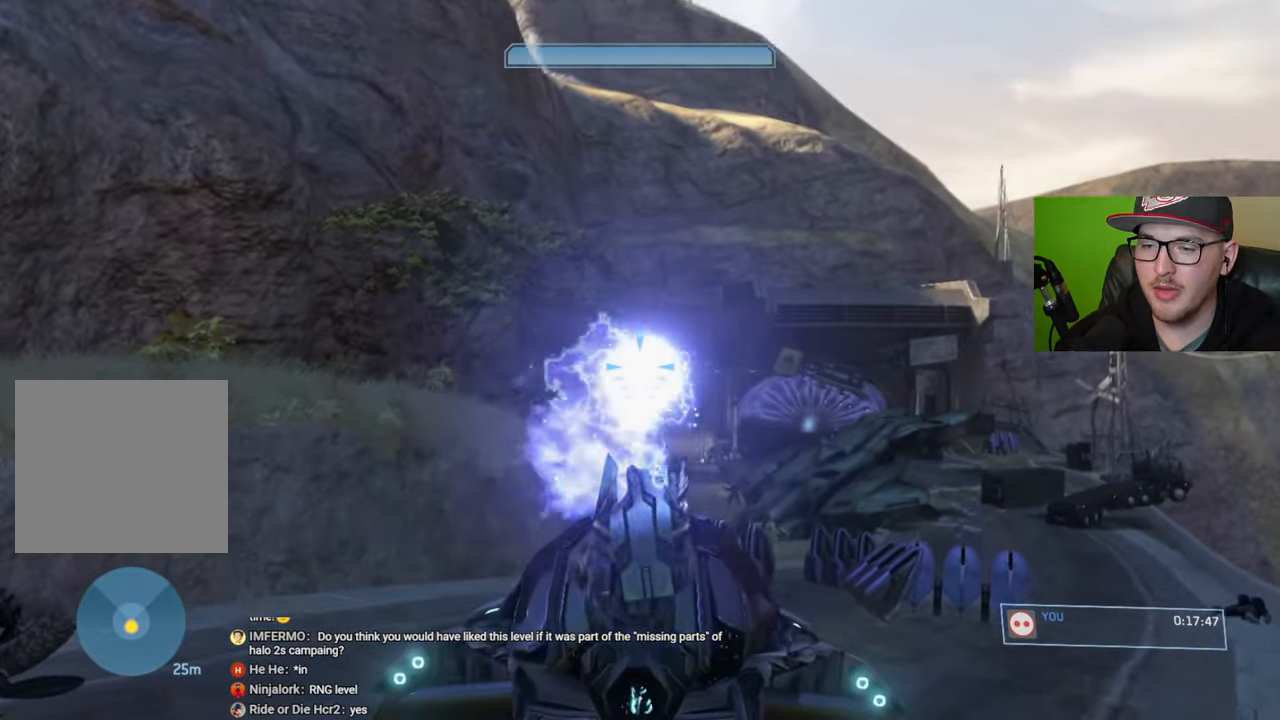
{"buttons": [], "left_stick": "left", "right_stick": "right", "events": [[50, "right_stick", "center"], [134, "left_stick", "left"], [334, "right_stick", "right"]]}
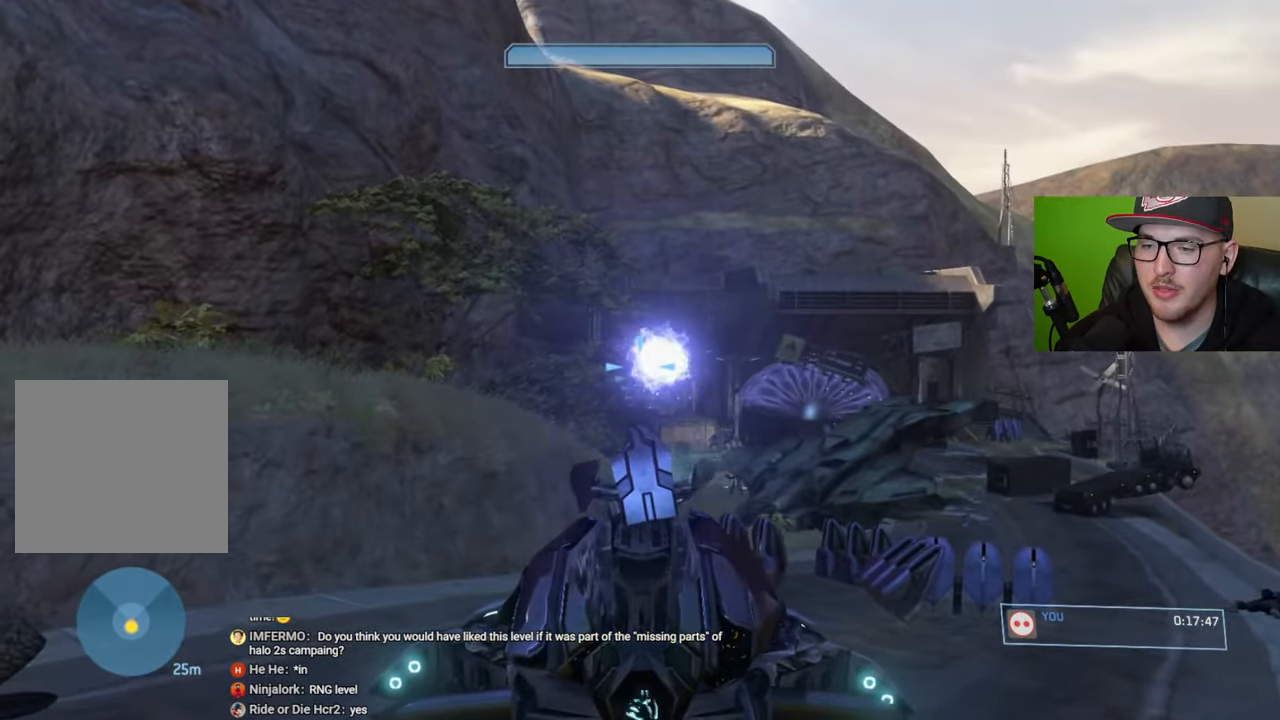
{"buttons": [], "left_stick": "left", "right_stick": "right", "events": []}
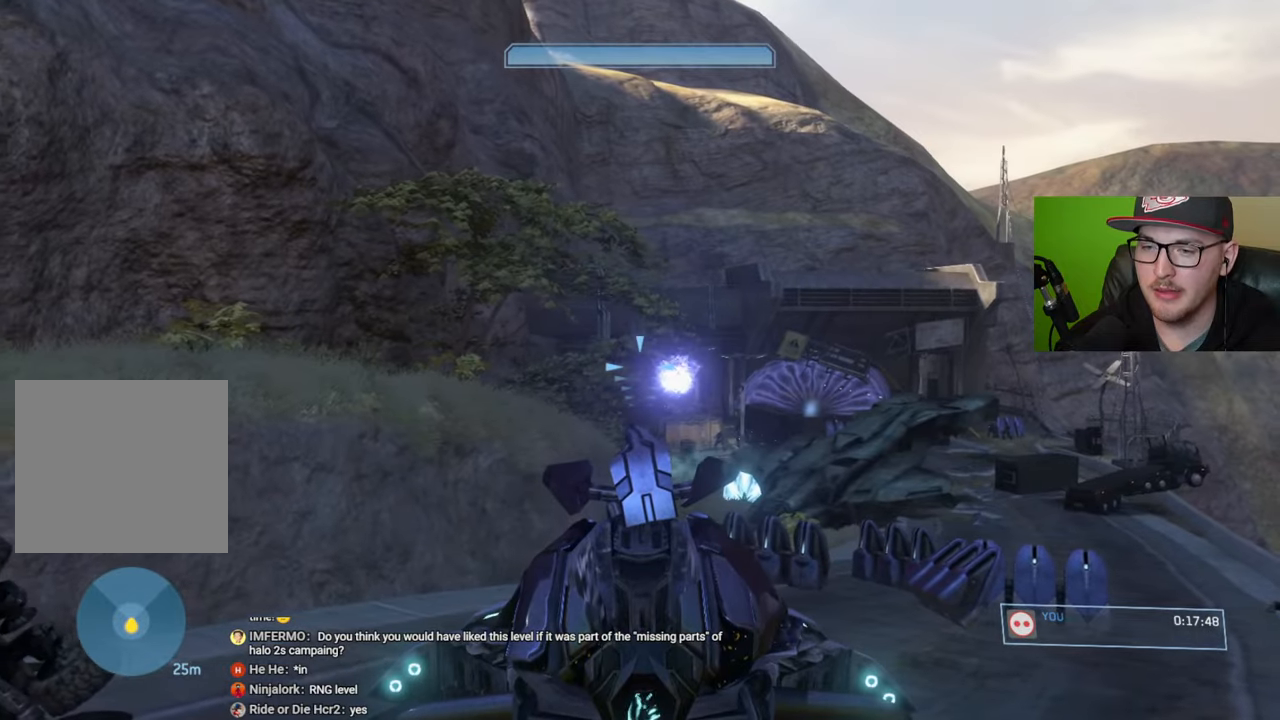
{"buttons": [], "left_stick": "center", "right_stick": "right", "events": [[334, "left_stick", "center"]]}
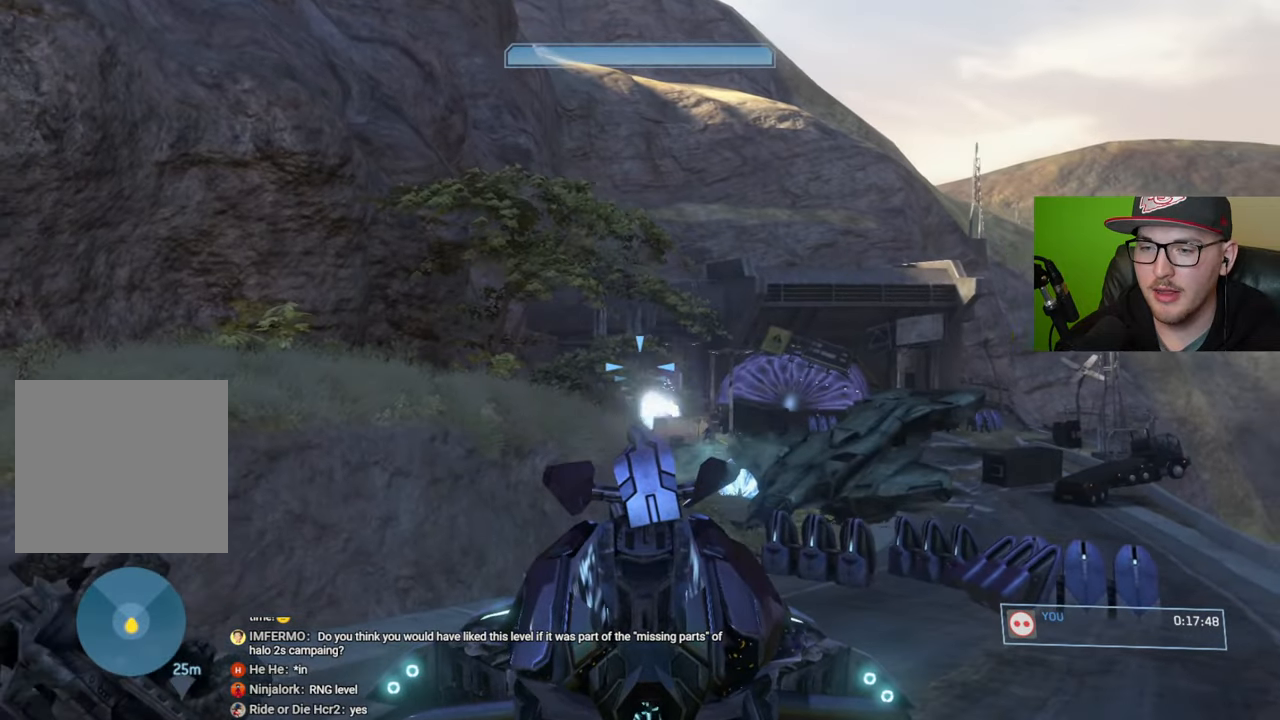
{"buttons": [], "left_stick": "up-right", "right_stick": "center", "events": [[34, "left_stick", "right"], [184, "right_stick", "center"], [200, "left_stick", "up-right"], [250, "right_stick", "up"], [434, "right_stick", "center"]]}
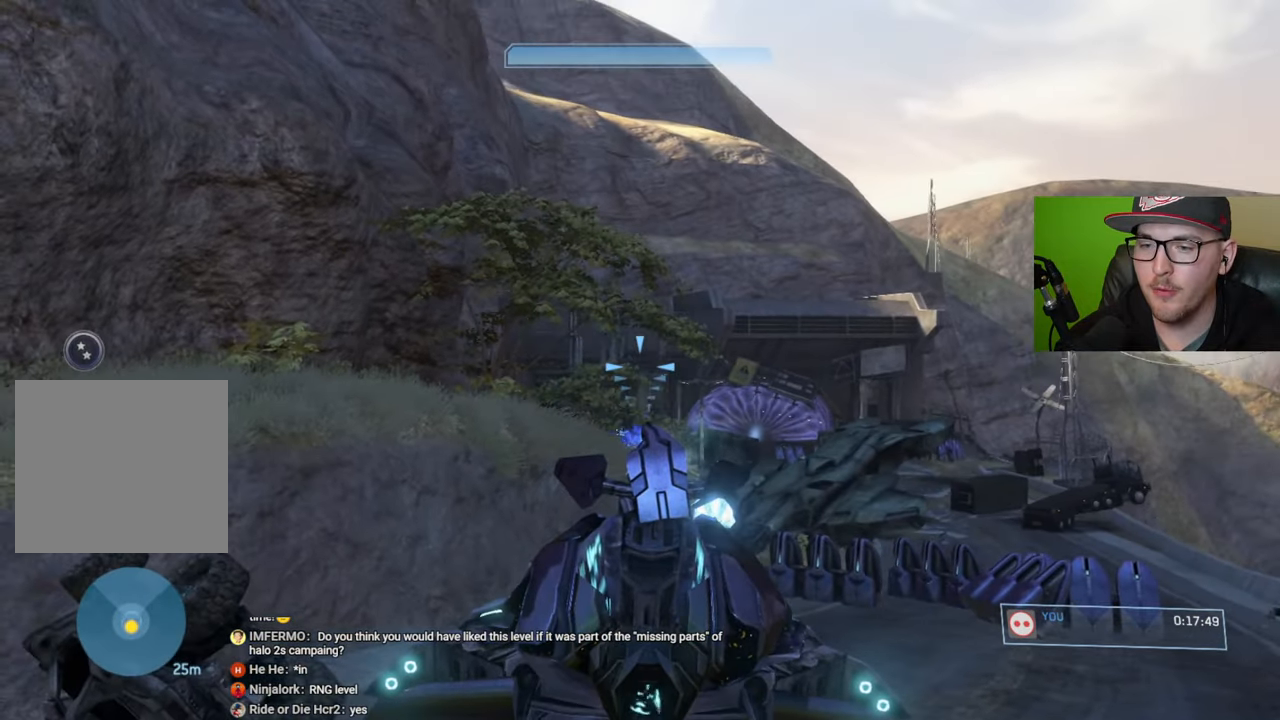
{"buttons": [], "left_stick": "up-right", "right_stick": "center", "events": [[17, "right_stick", "down-right"], [400, "right_stick", "center"]]}
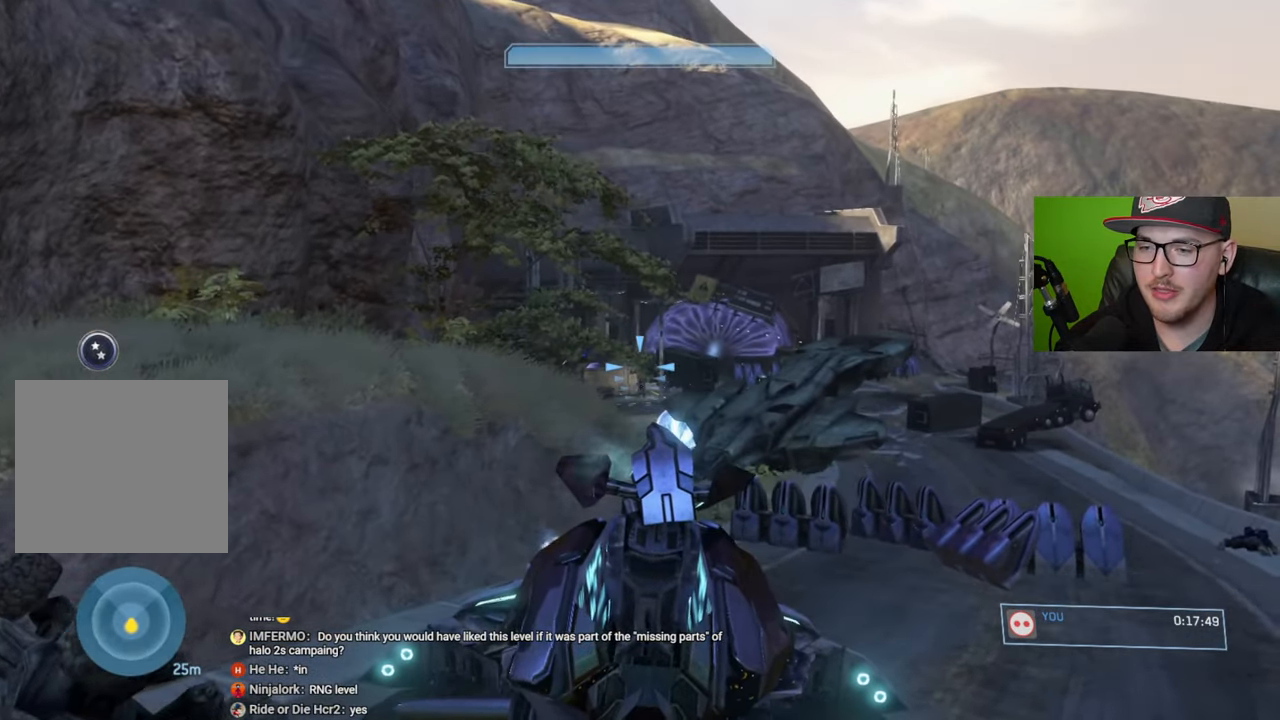
{"buttons": [], "left_stick": "up", "right_stick": "up-left", "events": [[117, "right_stick", "up"], [200, "left_stick", "up"], [334, "right_stick", "up-left"]]}
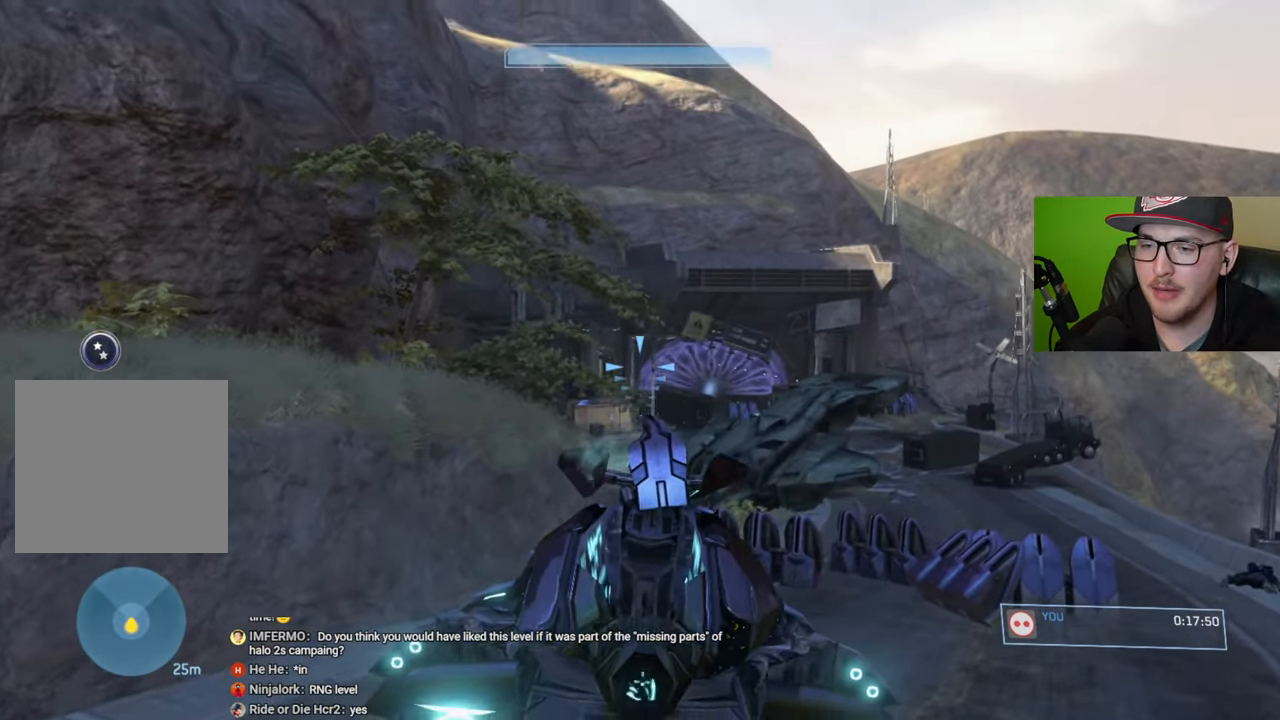
{"buttons": [], "left_stick": "right", "right_stick": "down", "events": [[34, "right_stick", "left"], [67, "R2", "down"], [100, "left_stick", "center"], [134, "right_stick", "center"], [217, "R2", "up"], [250, "right_stick", "down"], [367, "left_stick", "right"]]}
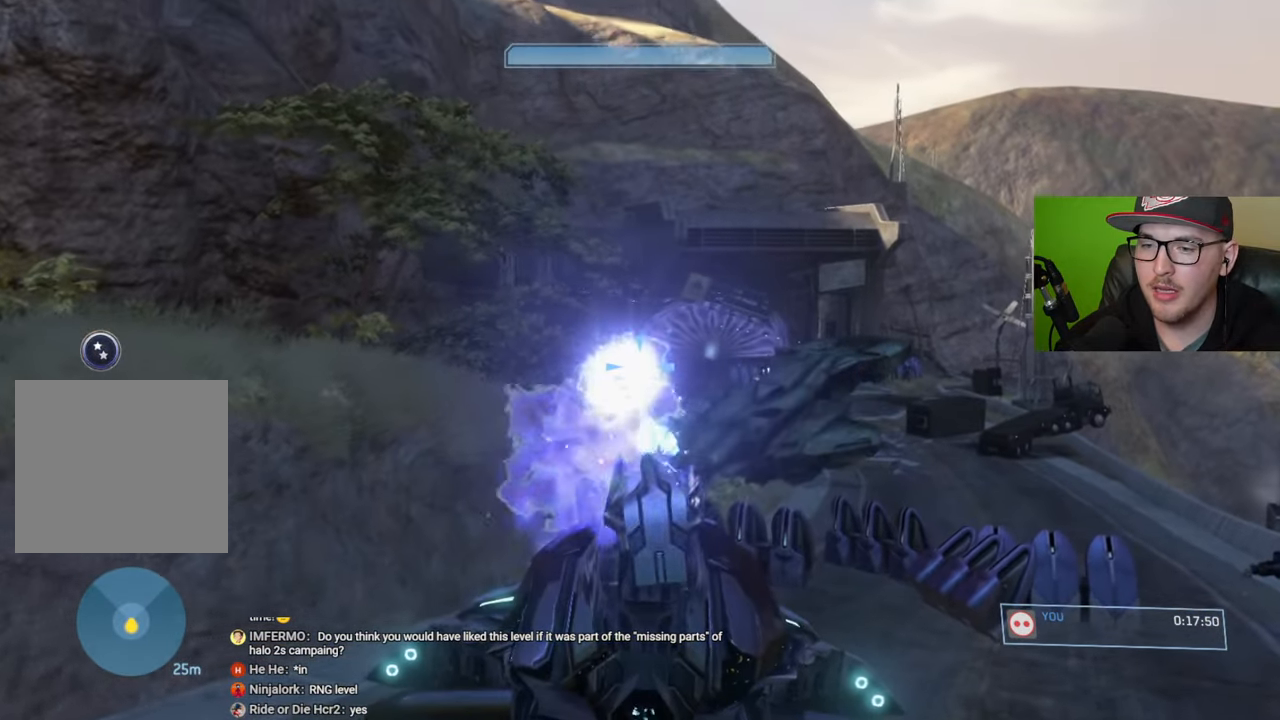
{"buttons": [], "left_stick": "right", "right_stick": "center", "events": [[234, "right_stick", "center"]]}
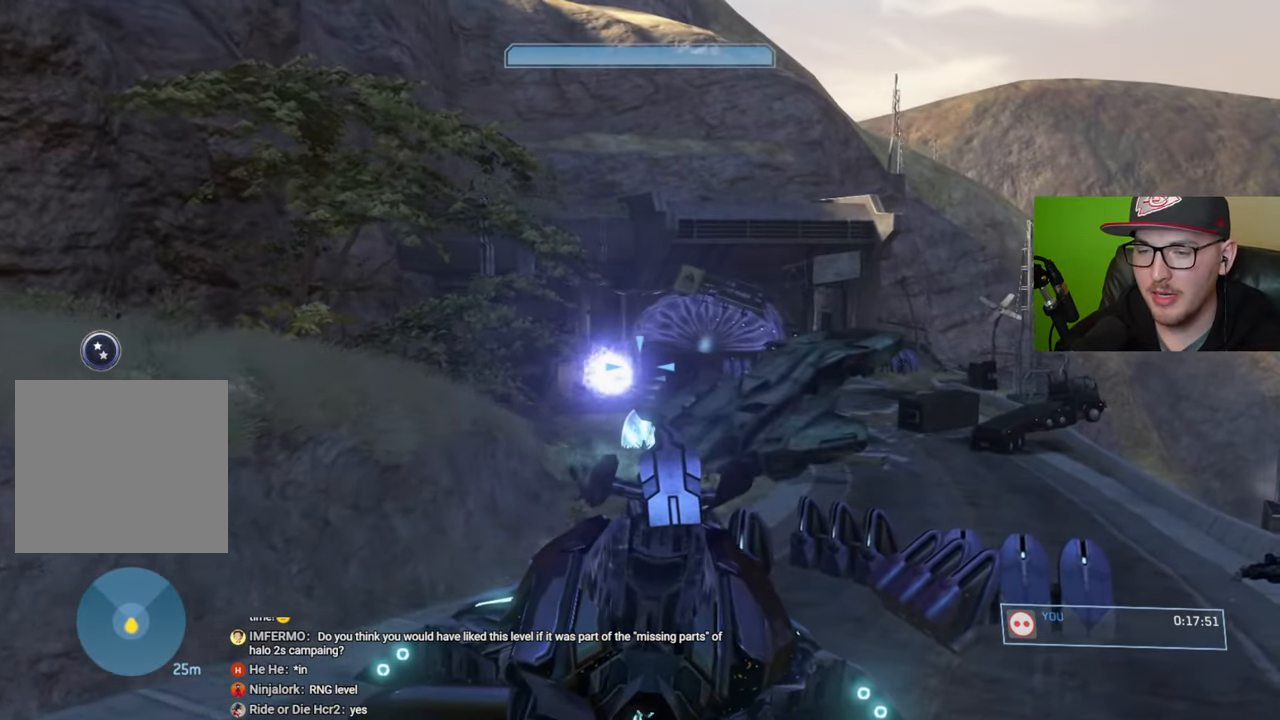
{"buttons": [], "left_stick": "center", "right_stick": "center", "events": [[317, "left_stick", "center"]]}
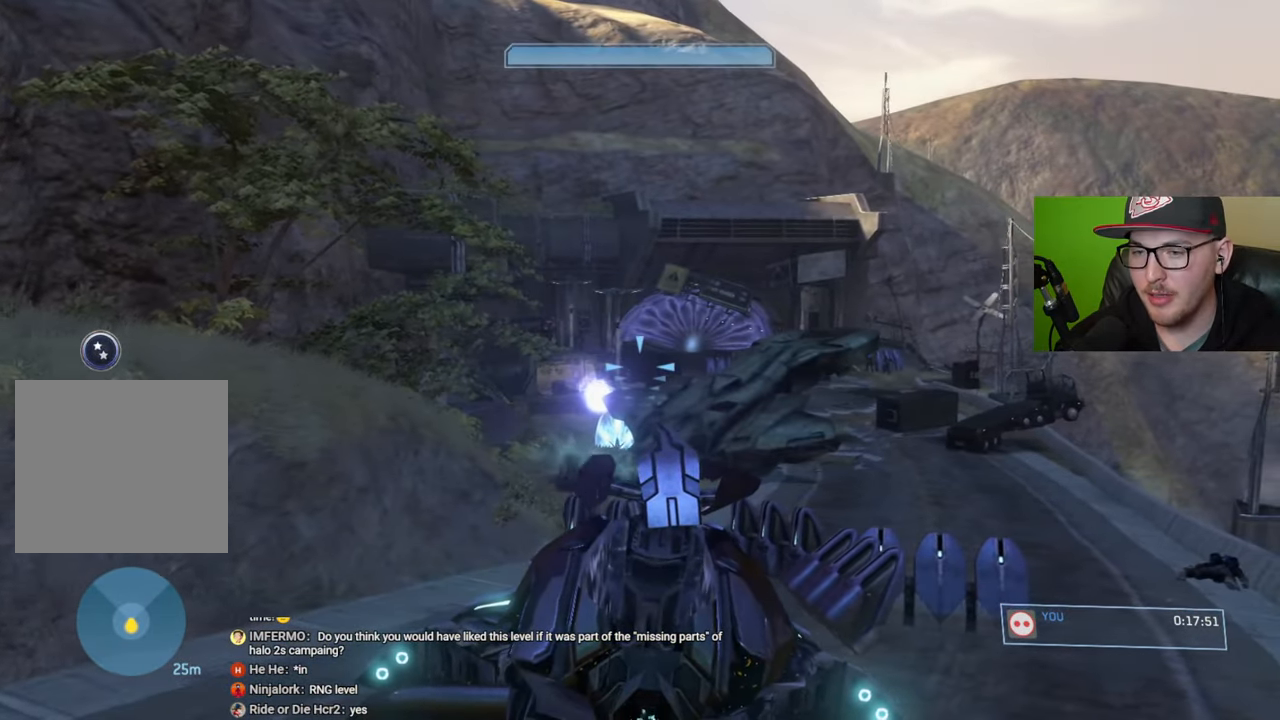
{"buttons": [], "left_stick": "left", "right_stick": "center", "events": [[434, "left_stick", "left"]]}
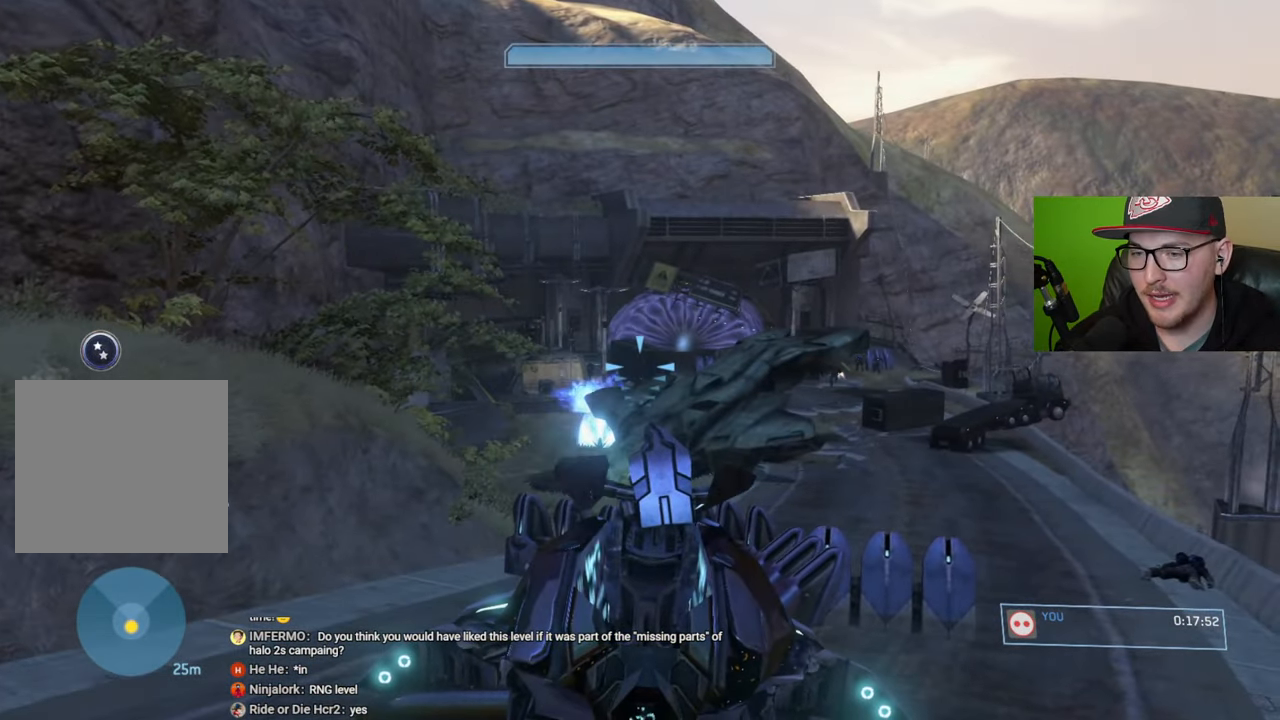
{"buttons": [], "left_stick": "left", "right_stick": "left", "events": [[100, "right_stick", "up"], [334, "right_stick", "up-left"], [467, "right_stick", "left"]]}
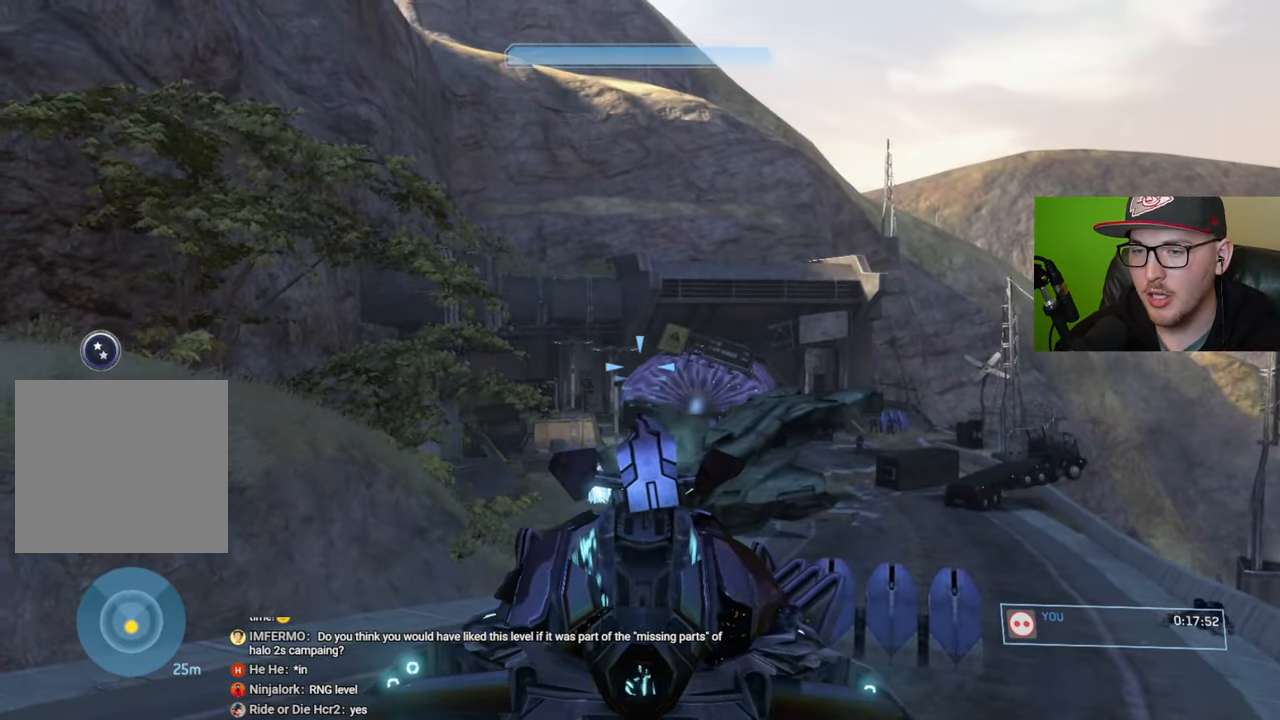
{"buttons": [], "left_stick": "left", "right_stick": "down-right", "events": [[67, "right_stick", "up-left"], [217, "R2", "down"], [317, "right_stick", "center"], [334, "R2", "up"], [367, "right_stick", "down-right"]]}
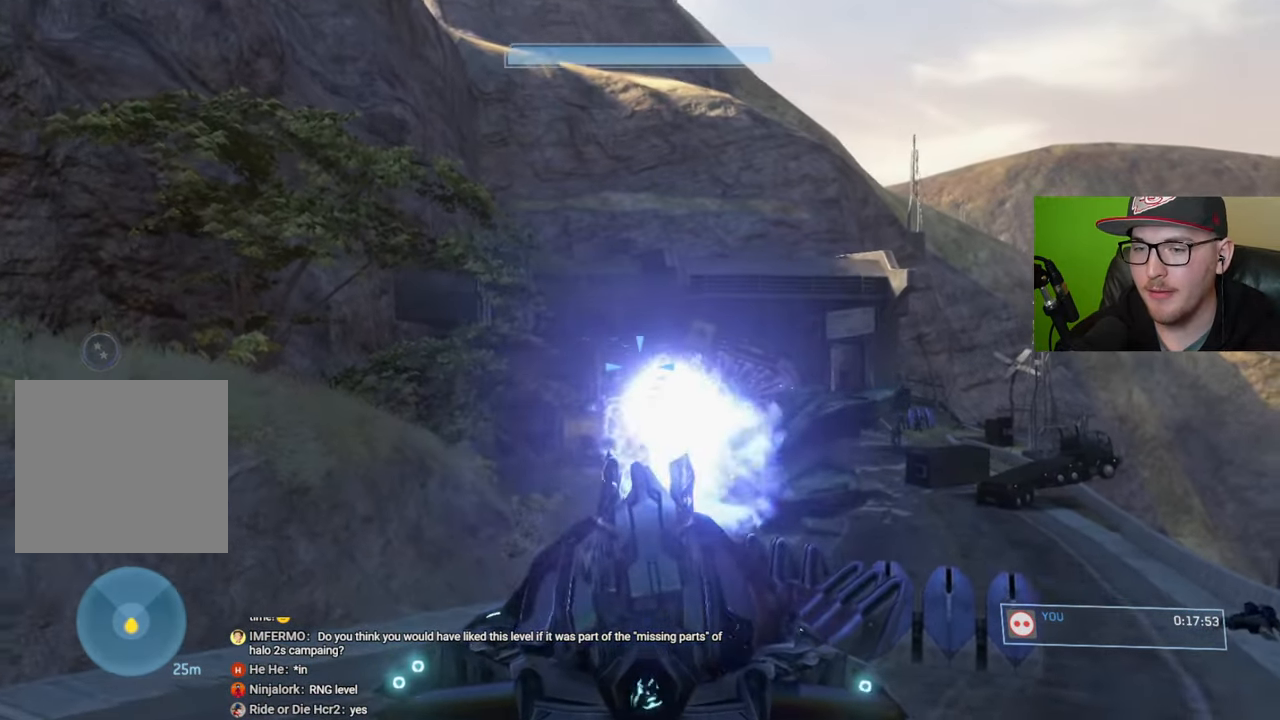
{"buttons": [], "left_stick": "left", "right_stick": "down-right", "events": [[34, "right_stick", "down"], [284, "right_stick", "down-right"]]}
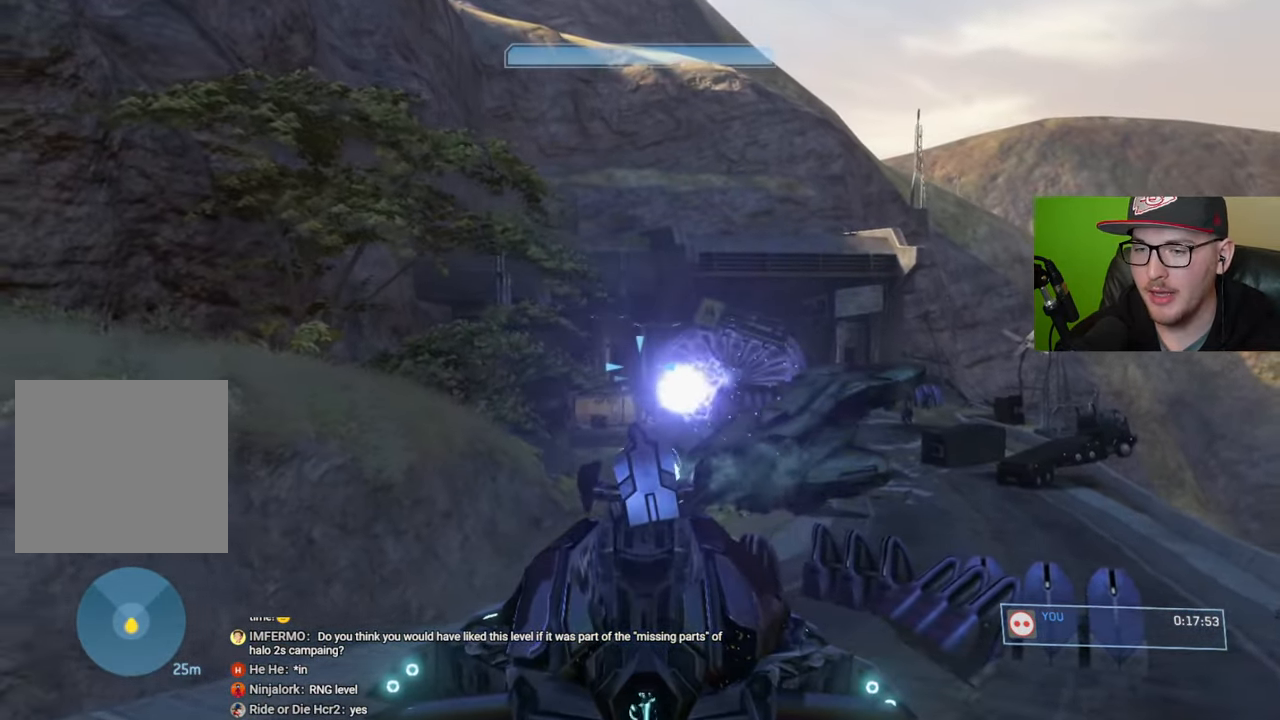
{"buttons": [], "left_stick": "center", "right_stick": "down-right", "events": [[250, "left_stick", "center"]]}
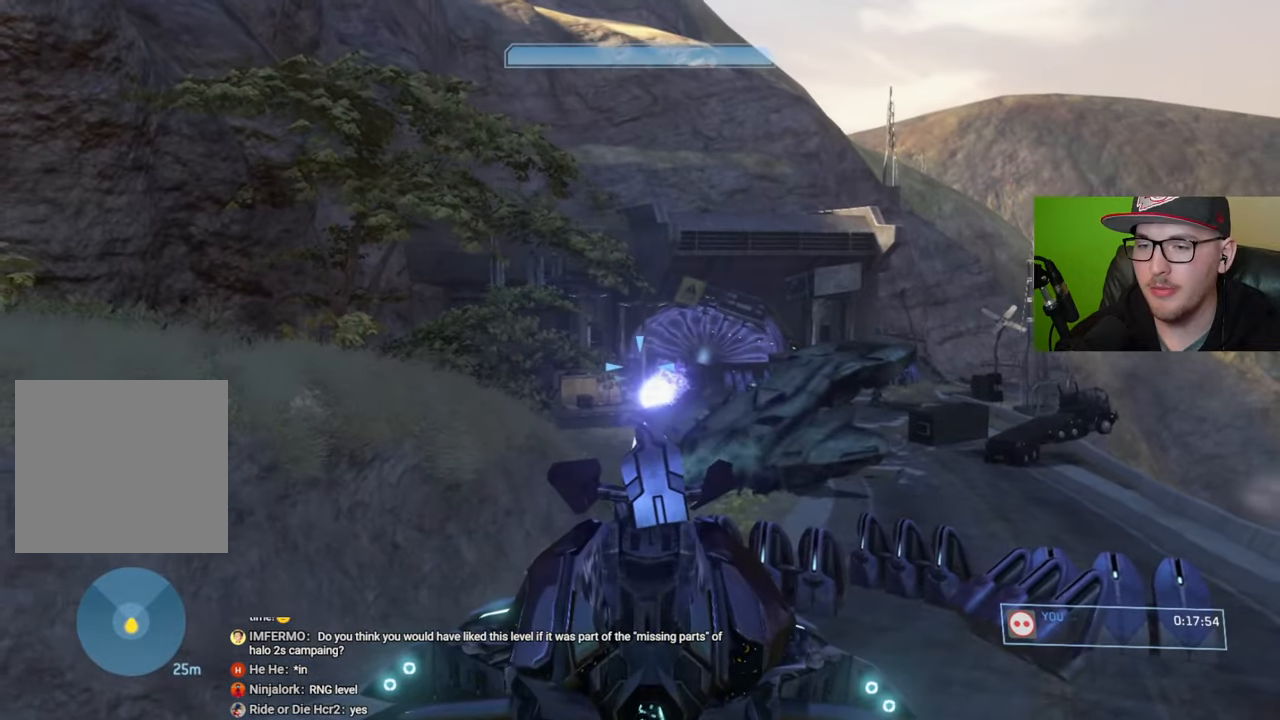
{"buttons": [], "left_stick": "center", "right_stick": "right", "events": [[417, "right_stick", "right"]]}
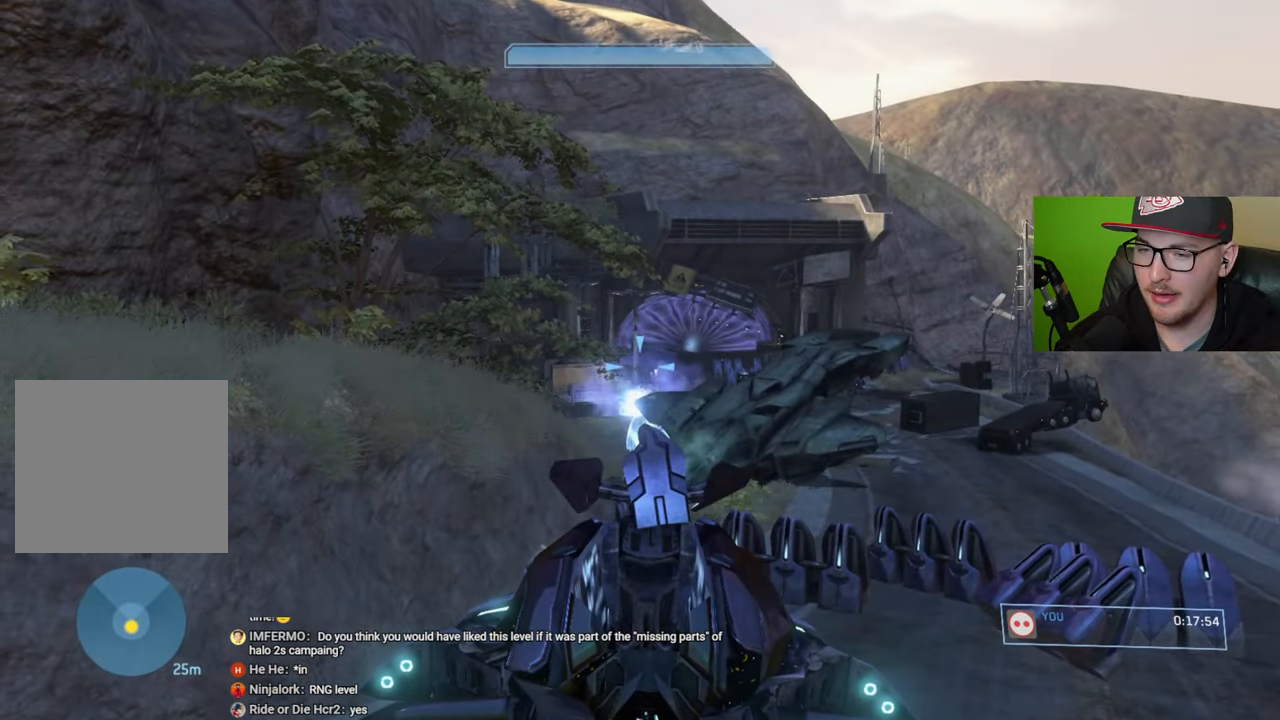
{"buttons": ["R2"], "left_stick": "up-right", "right_stick": "up-left", "events": [[17, "right_stick", "up-right"], [117, "left_stick", "up-right"], [117, "right_stick", "up"], [300, "right_stick", "up-left"], [467, "R2", "down"]]}
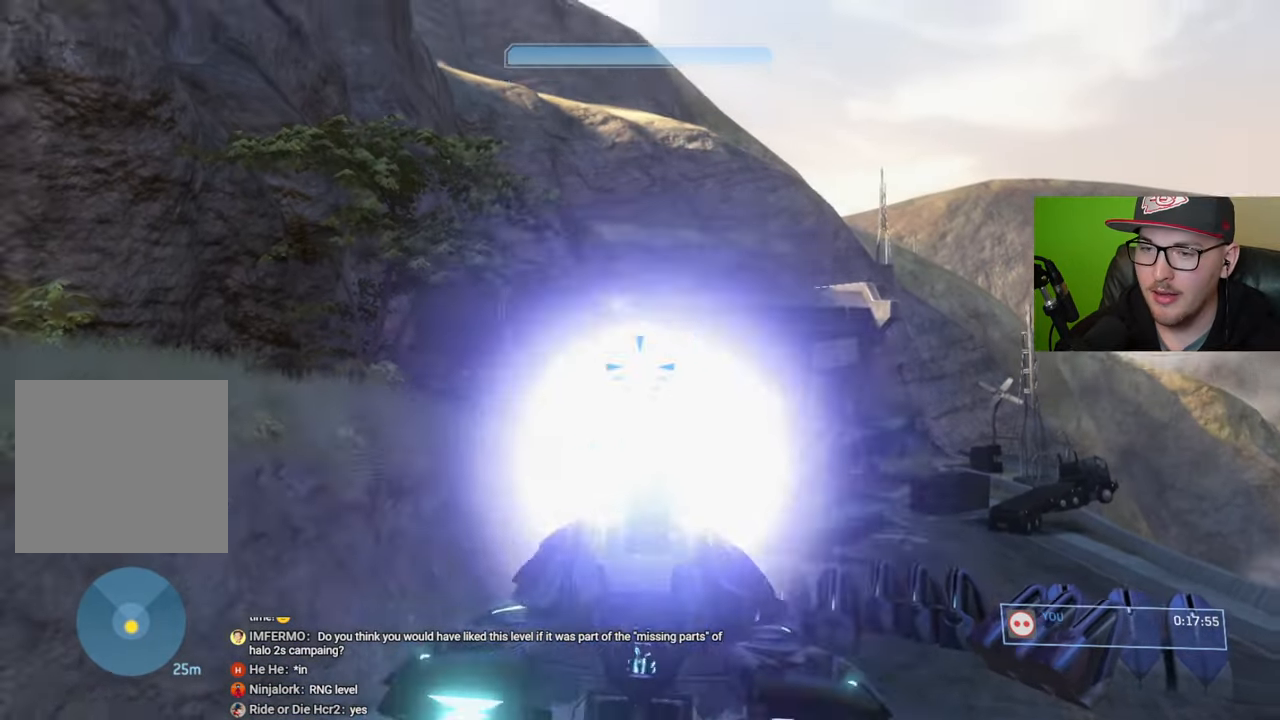
{"buttons": [], "left_stick": "center", "right_stick": "center", "events": [[67, "R2", "up"], [67, "right_stick", "down"], [100, "left_stick", "center"], [300, "left_stick", "down"], [417, "right_stick", "center"], [500, "left_stick", "center"]]}
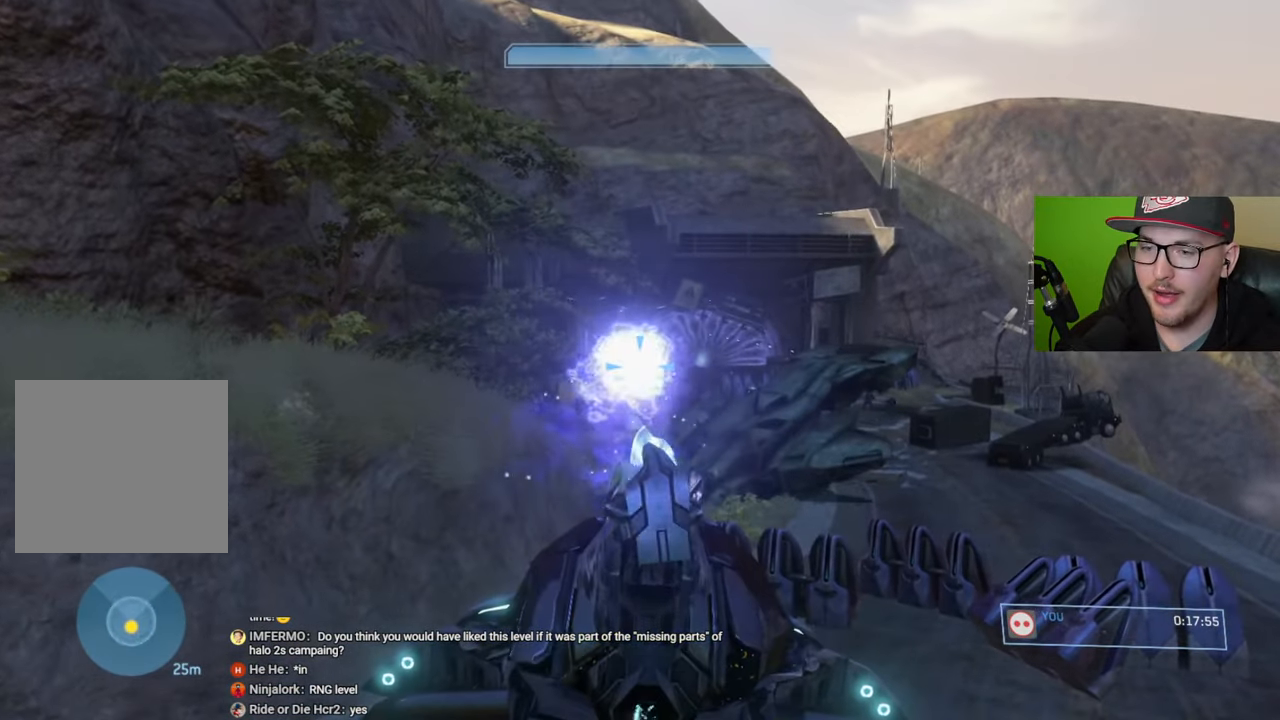
{"buttons": [], "left_stick": "center", "right_stick": "center", "events": []}
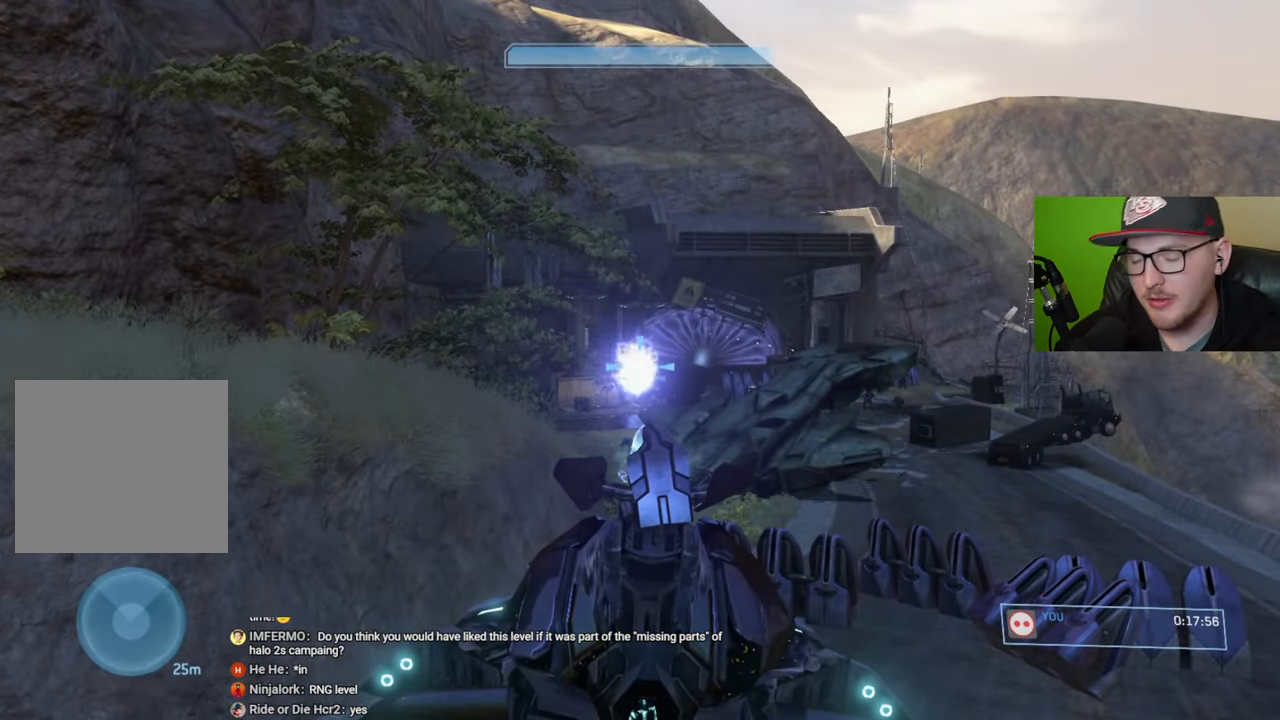
{"buttons": [], "left_stick": "right", "right_stick": "center", "events": [[167, "left_stick", "right"]]}
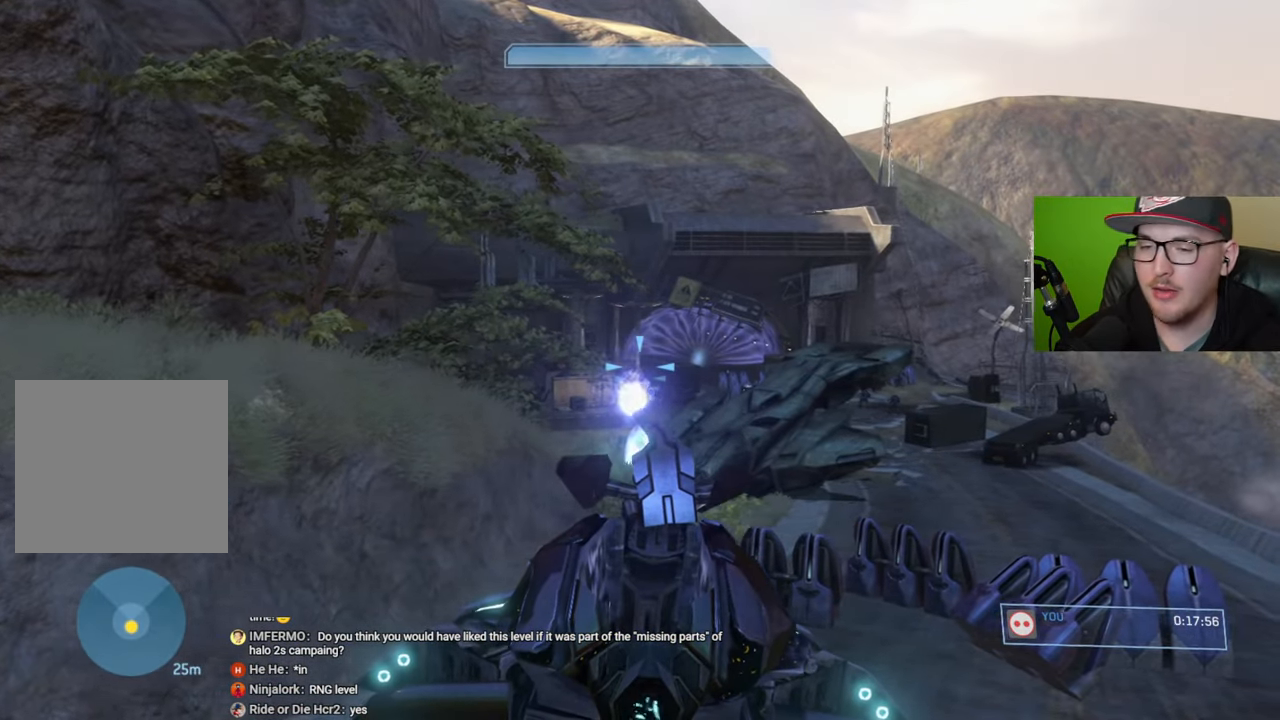
{"buttons": [], "left_stick": "center", "right_stick": "up", "events": [[167, "left_stick", "center"], [484, "right_stick", "up"]]}
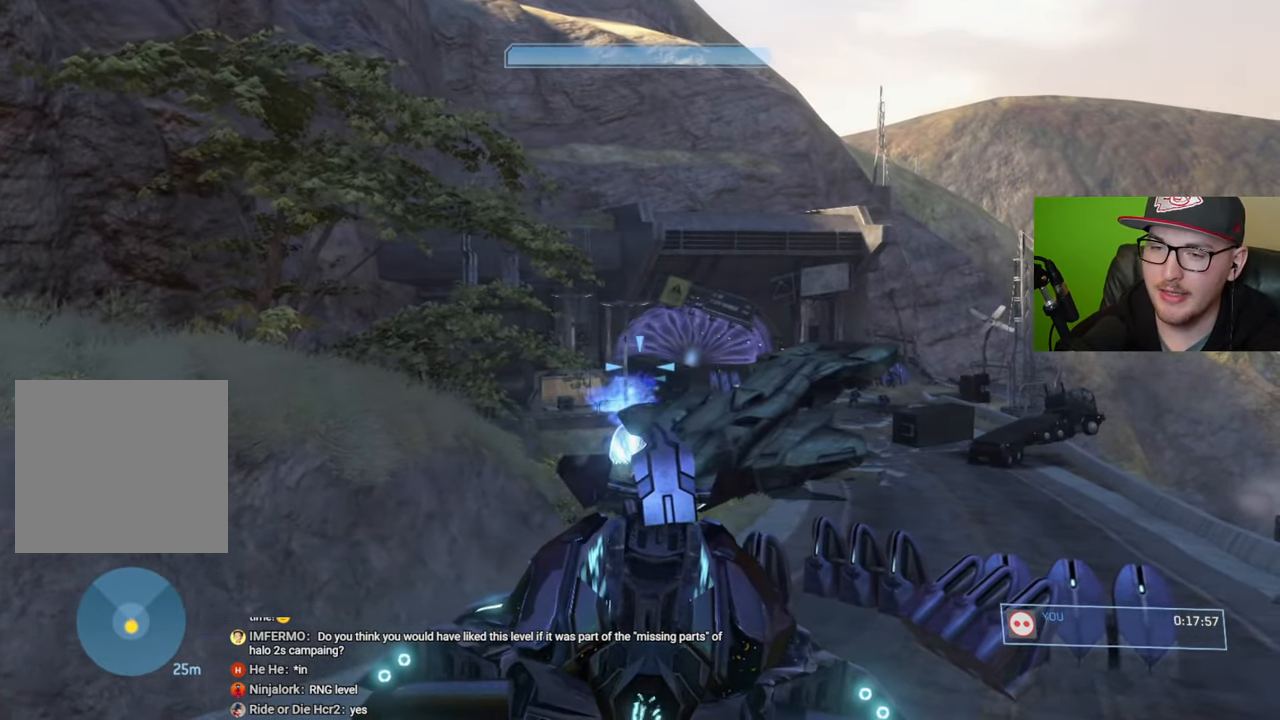
{"buttons": [], "left_stick": "up-left", "right_stick": "down-left", "events": [[34, "left_stick", "left"], [150, "right_stick", "up-left"], [167, "left_stick", "up-left"], [350, "right_stick", "down-left"]]}
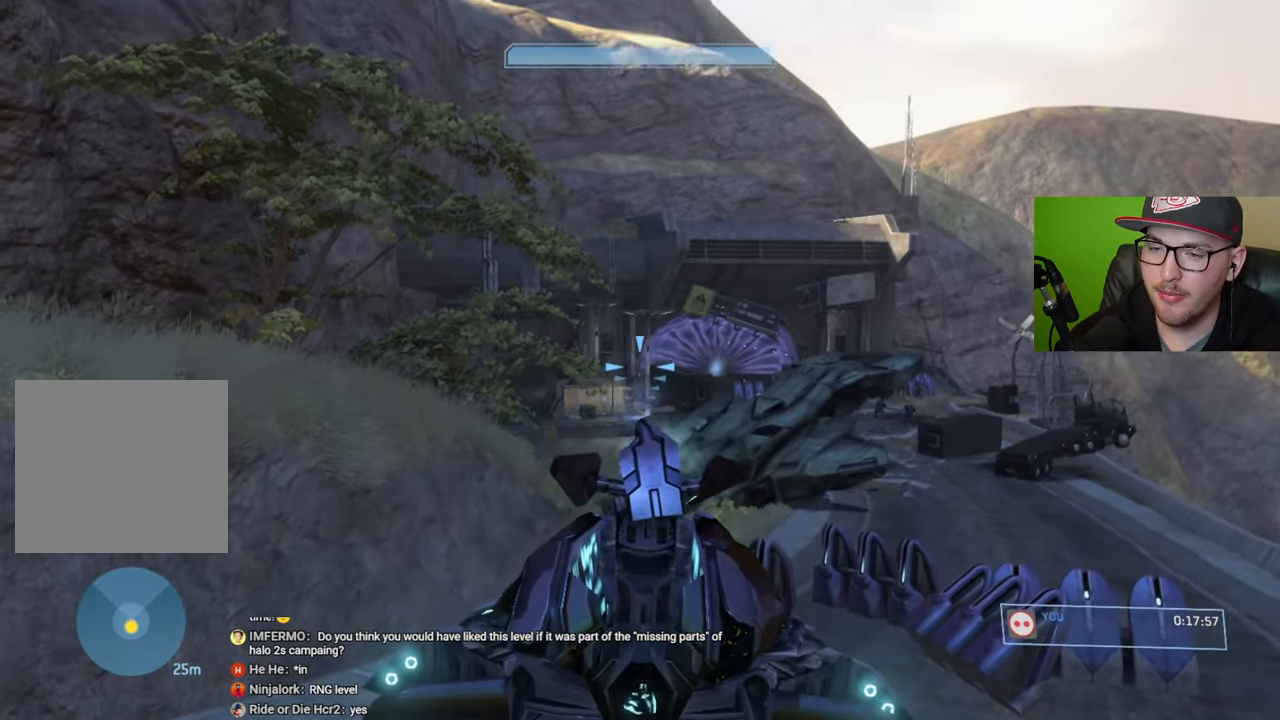
{"buttons": [], "left_stick": "center", "right_stick": "down", "events": [[84, "right_stick", "center"], [167, "right_stick", "down-left"], [300, "R2", "down"], [300, "right_stick", "center"], [367, "R2", "up"], [367, "left_stick", "center"], [450, "right_stick", "down"]]}
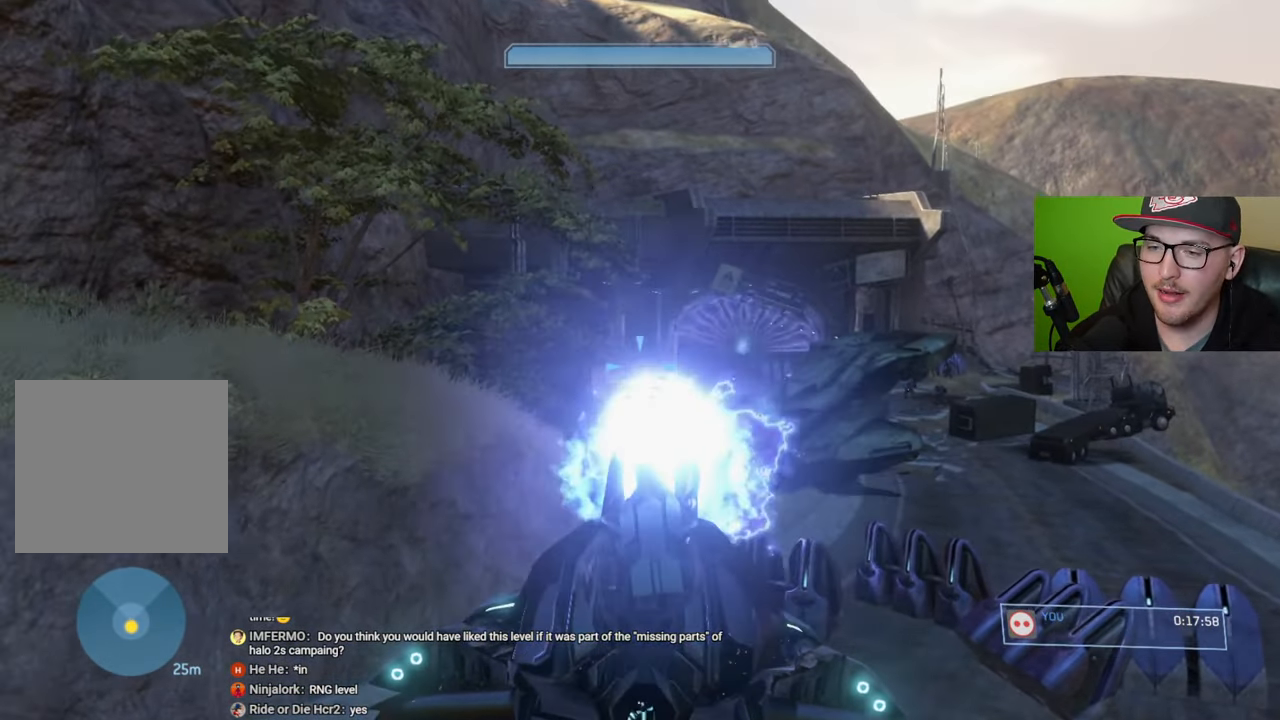
{"buttons": [], "left_stick": "down-right", "right_stick": "down-right", "events": [[150, "right_stick", "down-right"], [434, "left_stick", "down-right"]]}
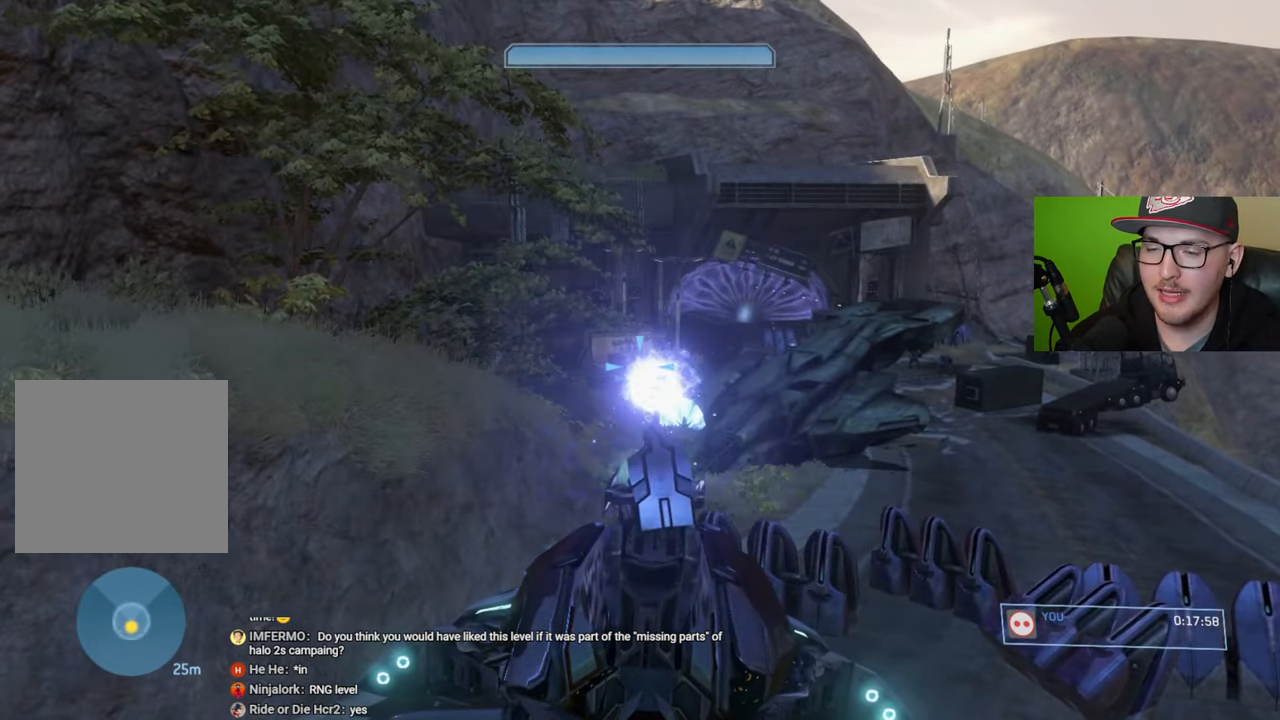
{"buttons": [], "left_stick": "down-right", "right_stick": "down-right", "events": []}
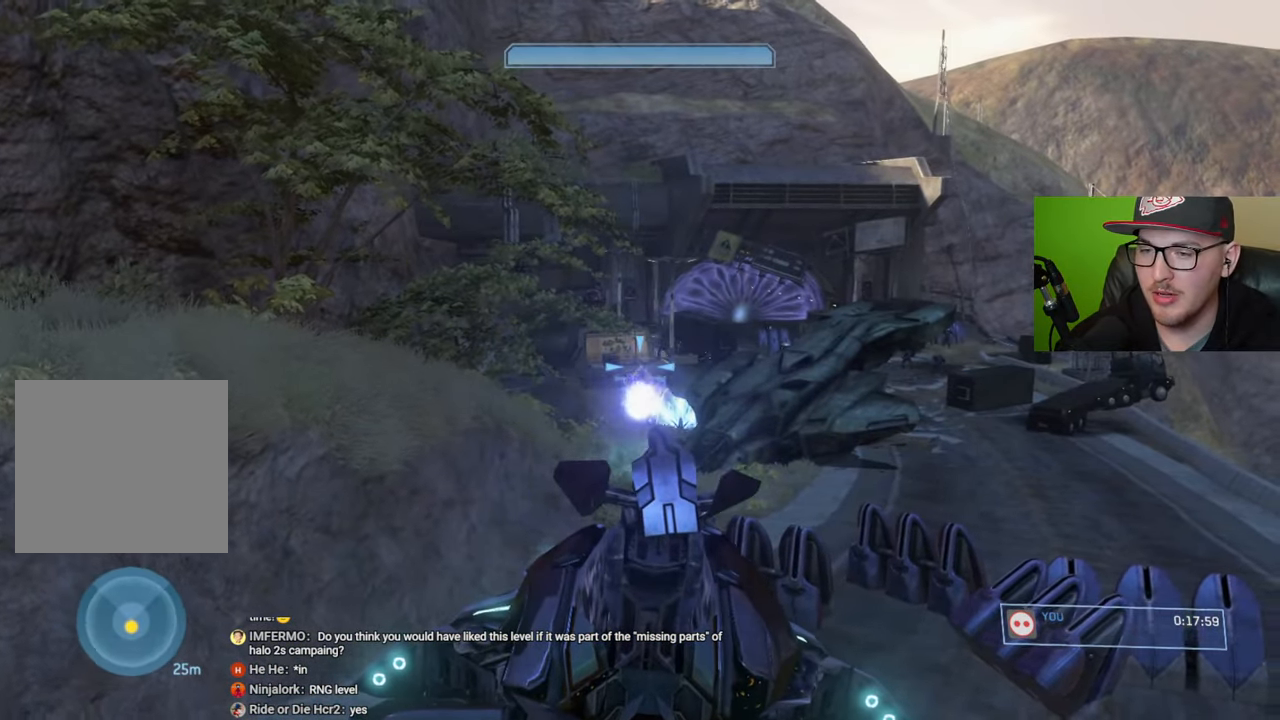
{"buttons": [], "left_stick": "up-left", "right_stick": "center", "events": [[184, "right_stick", "right"], [300, "left_stick", "center"], [484, "left_stick", "up-left"], [484, "right_stick", "center"]]}
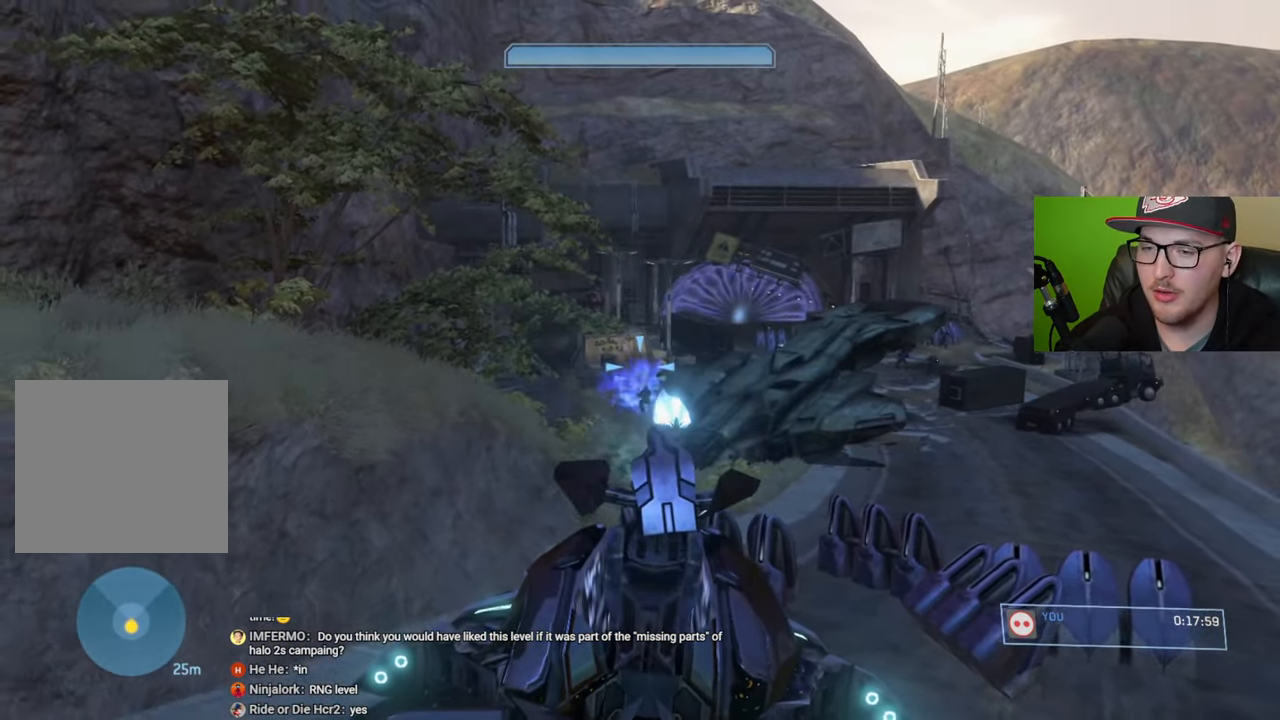
{"buttons": [], "left_stick": "up-left", "right_stick": "center", "events": [[67, "right_stick", "down-left"], [134, "R2", "down"], [167, "right_stick", "center"], [250, "R2", "up"], [334, "right_stick", "up-left"], [367, "R2", "down"], [467, "R2", "up"], [500, "right_stick", "center"]]}